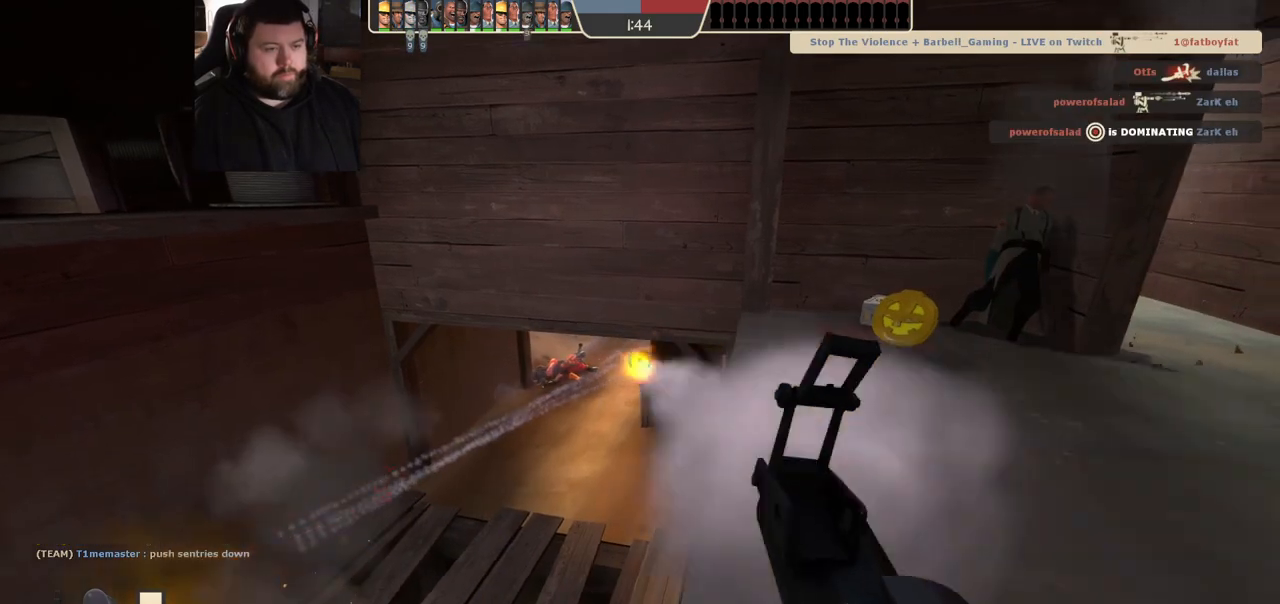
Gameplay with a controller (PlayStation layout); each line is a JSON object with the inputs held at the frame after it. "events" lists button and stick changes between this image and that frame as [ms after this image, input, new state], when the widget could be followed in between.
{"buttons": [], "left_stick": "up", "right_stick": "center", "events": [[67, "SQUARE", "down"], [150, "SQUARE", "up"], [200, "SQUARE", "down"], [300, "SQUARE", "up"], [367, "SQUARE", "down"], [417, "left_stick", "up"], [433, "SQUARE", "up"]]}
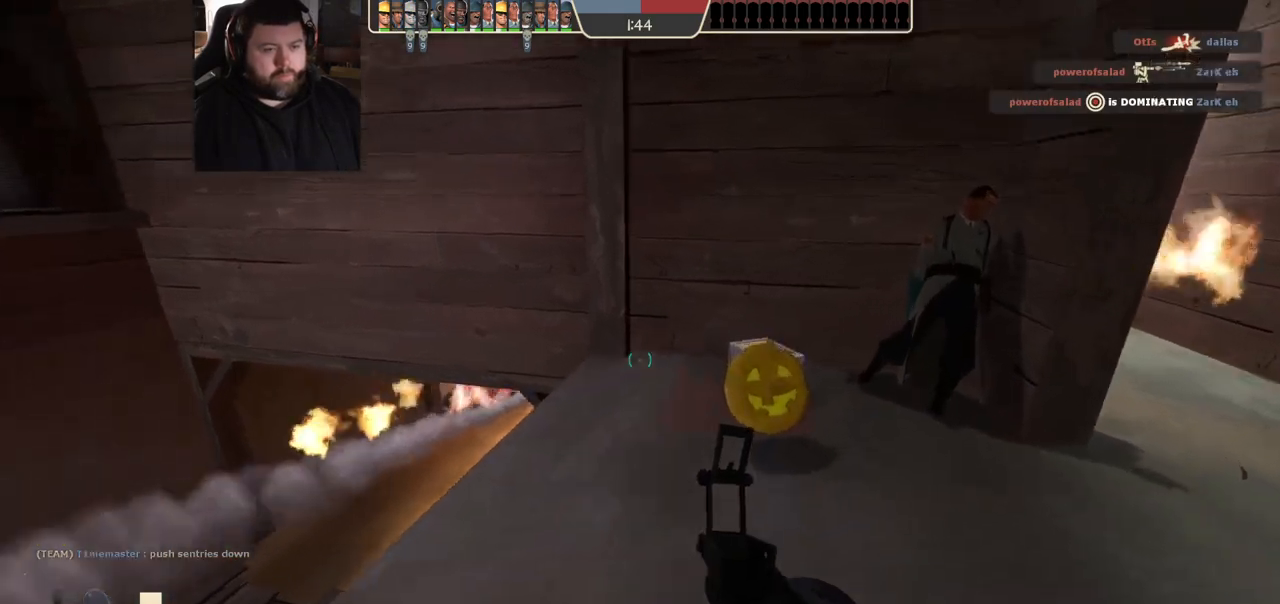
{"buttons": [], "left_stick": "up-left", "right_stick": "right", "events": [[33, "SQUARE", "down"], [117, "SQUARE", "up"], [317, "right_stick", "right"], [350, "left_stick", "up-left"]]}
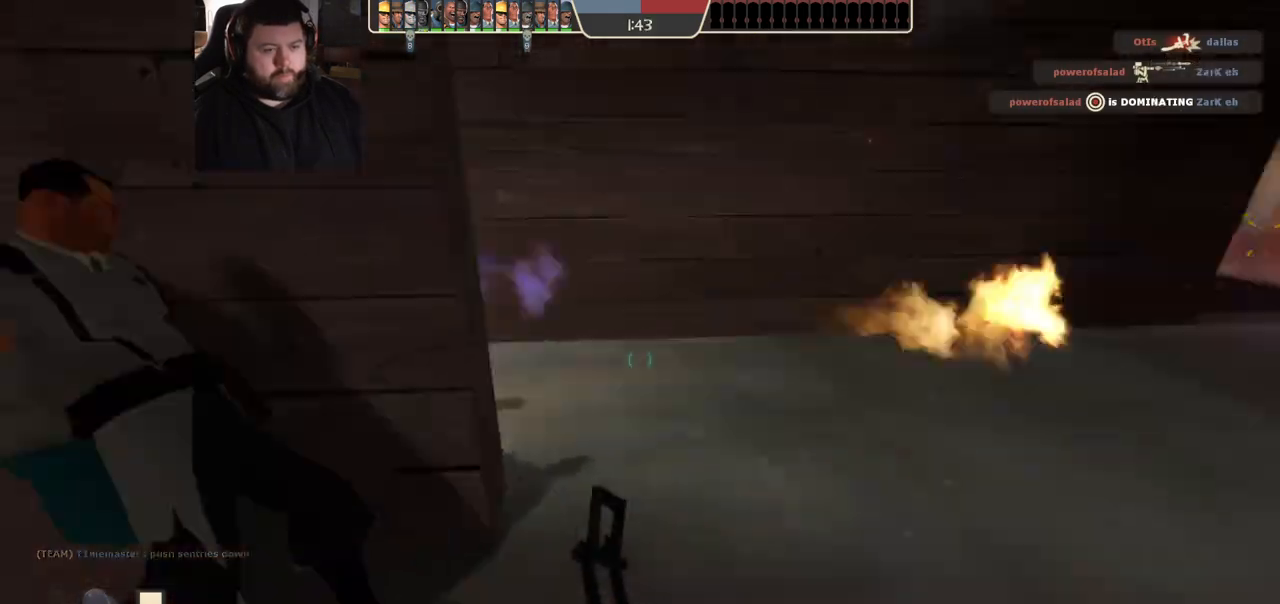
{"buttons": ["R2"], "left_stick": "right", "right_stick": "left", "events": [[67, "left_stick", "center"], [67, "right_stick", "center"], [183, "left_stick", "right"], [367, "right_stick", "left"], [417, "R2", "down"]]}
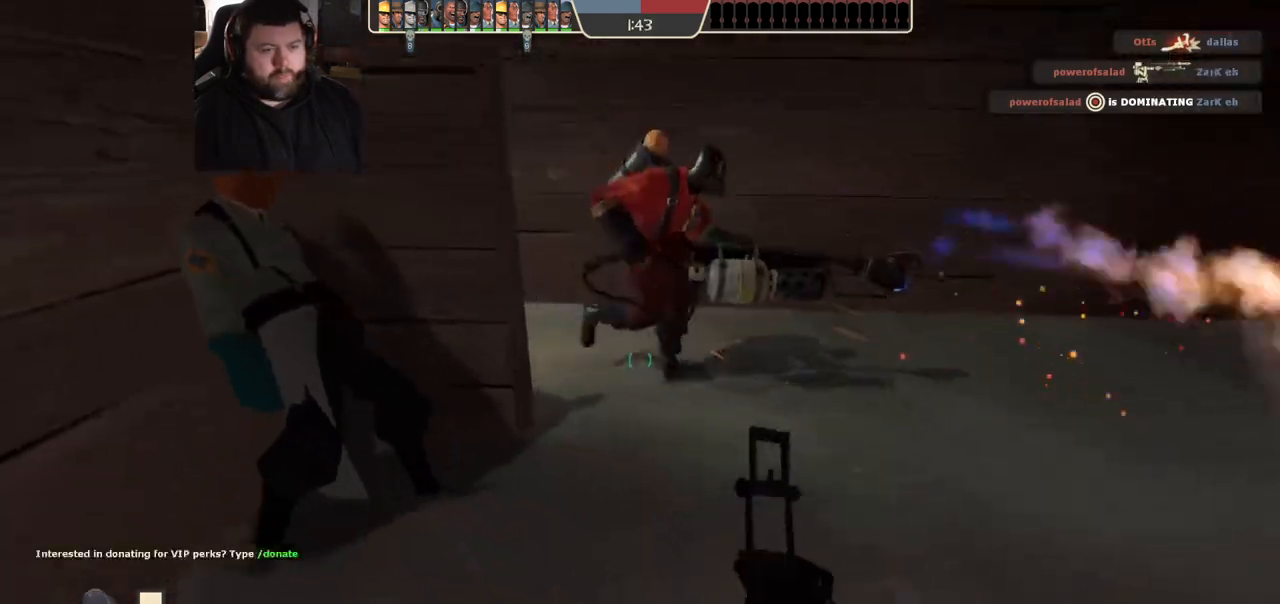
{"buttons": [], "left_stick": "up-left", "right_stick": "center", "events": [[50, "right_stick", "center"], [117, "R2", "up"], [267, "left_stick", "up-right"], [433, "left_stick", "up-left"]]}
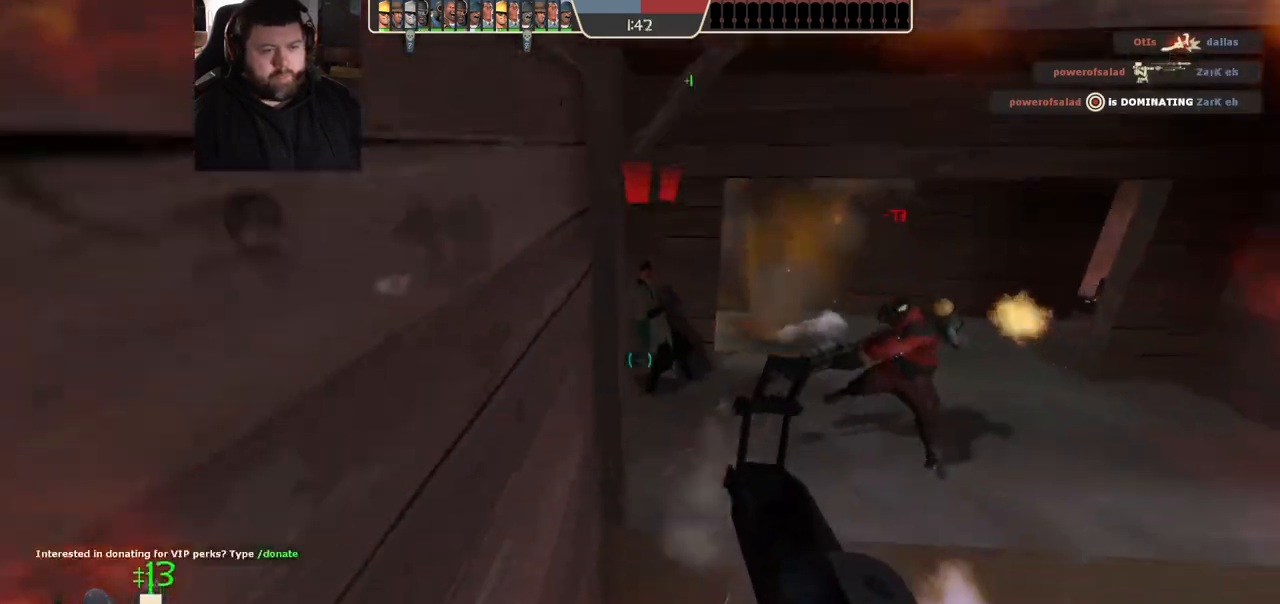
{"buttons": [], "left_stick": "down-right", "right_stick": "down-left", "events": [[67, "right_stick", "right"], [217, "R2", "down"], [233, "right_stick", "center"], [350, "R2", "up"], [350, "left_stick", "down-right"], [350, "right_stick", "down-left"]]}
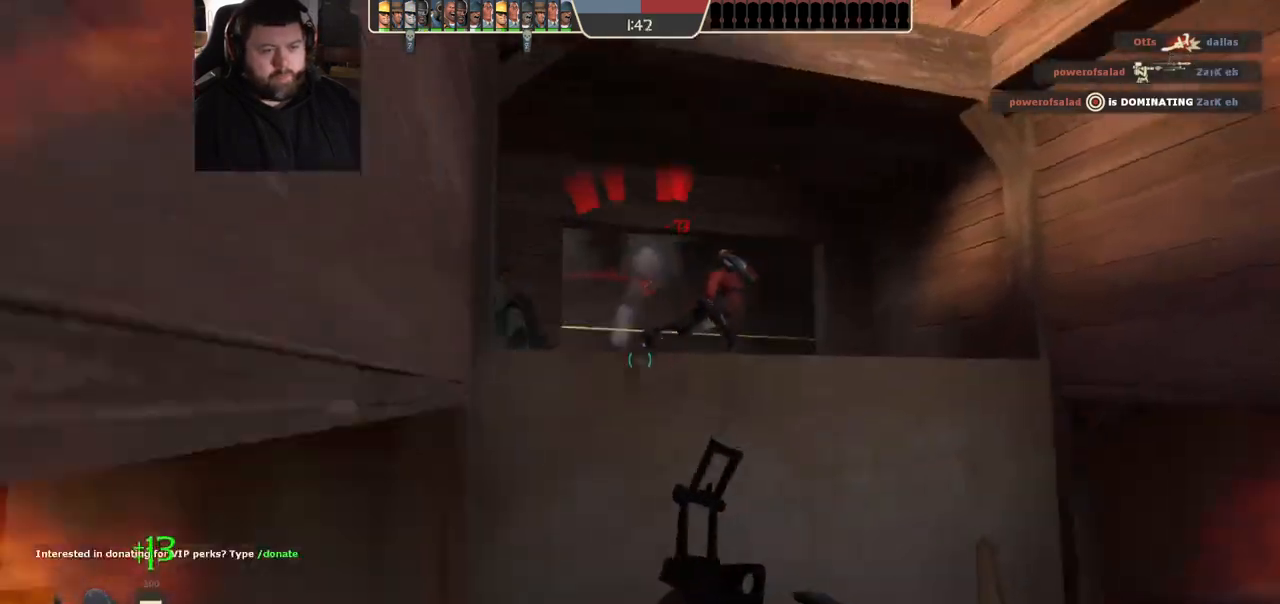
{"buttons": [], "left_stick": "down-right", "right_stick": "left", "events": [[17, "right_stick", "center"], [300, "right_stick", "left"]]}
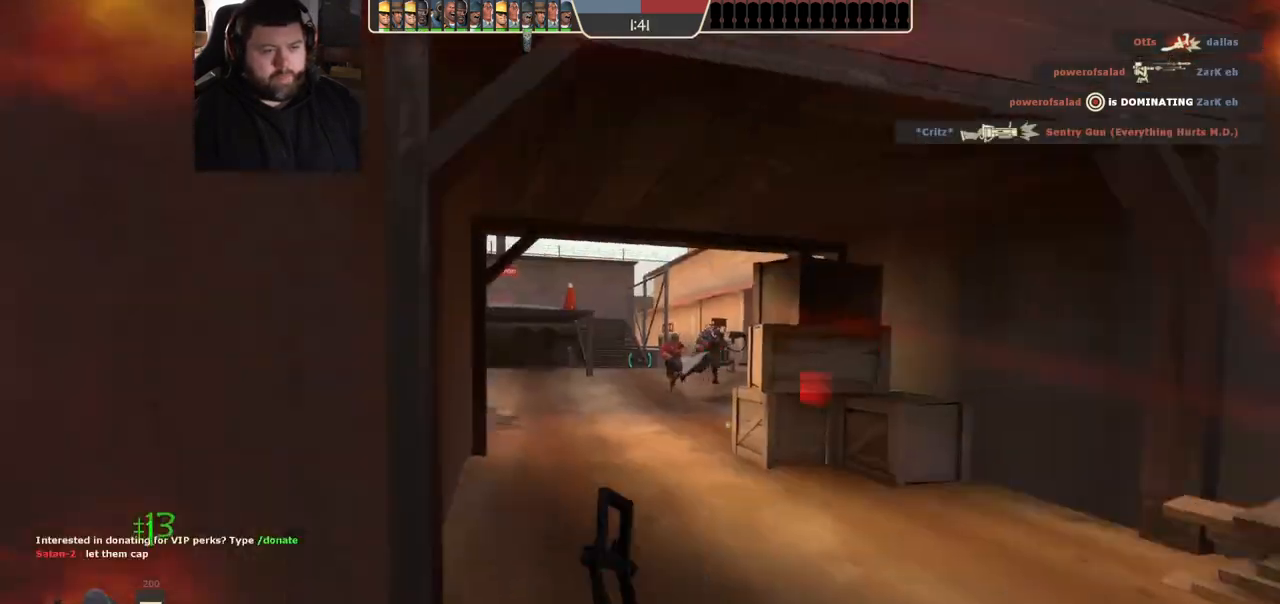
{"buttons": ["R2"], "left_stick": "down-right", "right_stick": "center", "events": [[33, "right_stick", "center"], [383, "R2", "down"]]}
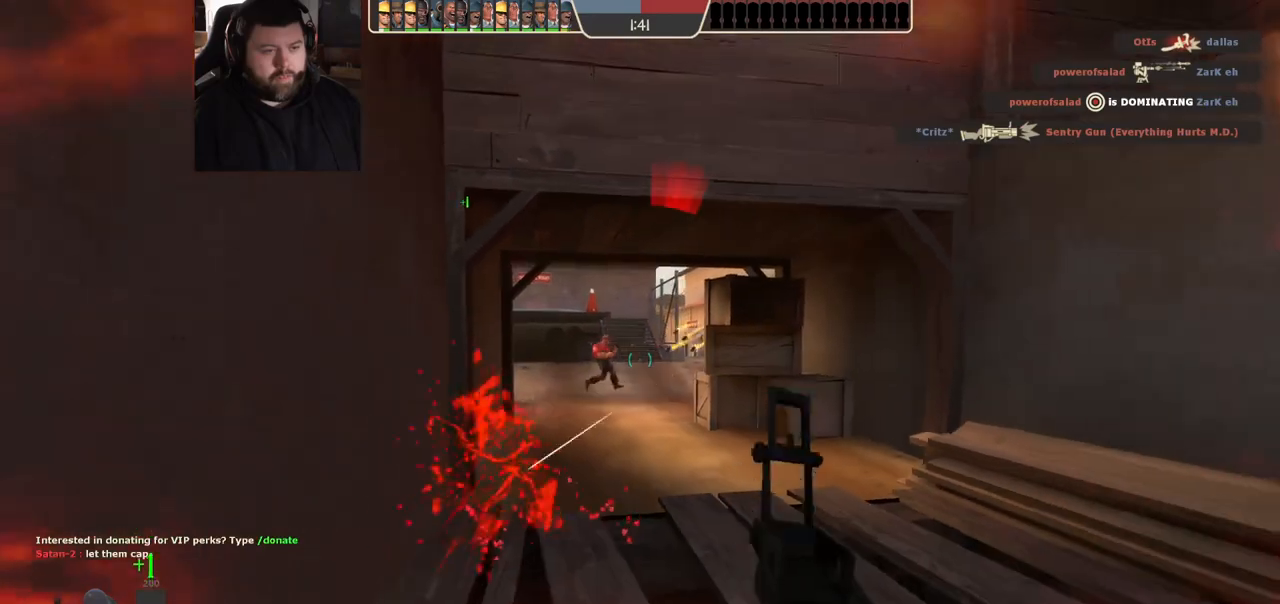
{"buttons": [], "left_stick": "down-left", "right_stick": "center", "events": [[300, "R2", "up"], [500, "left_stick", "down-left"]]}
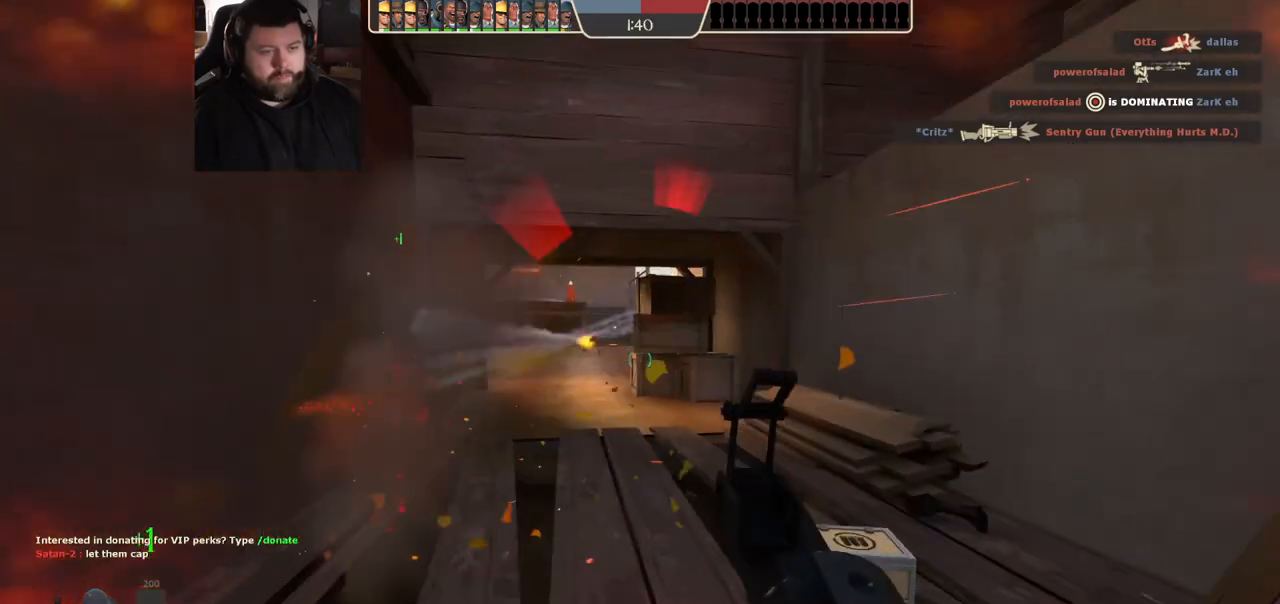
{"buttons": ["R2"], "left_stick": "down-right", "right_stick": "center", "events": [[350, "R2", "down"], [383, "left_stick", "down-right"]]}
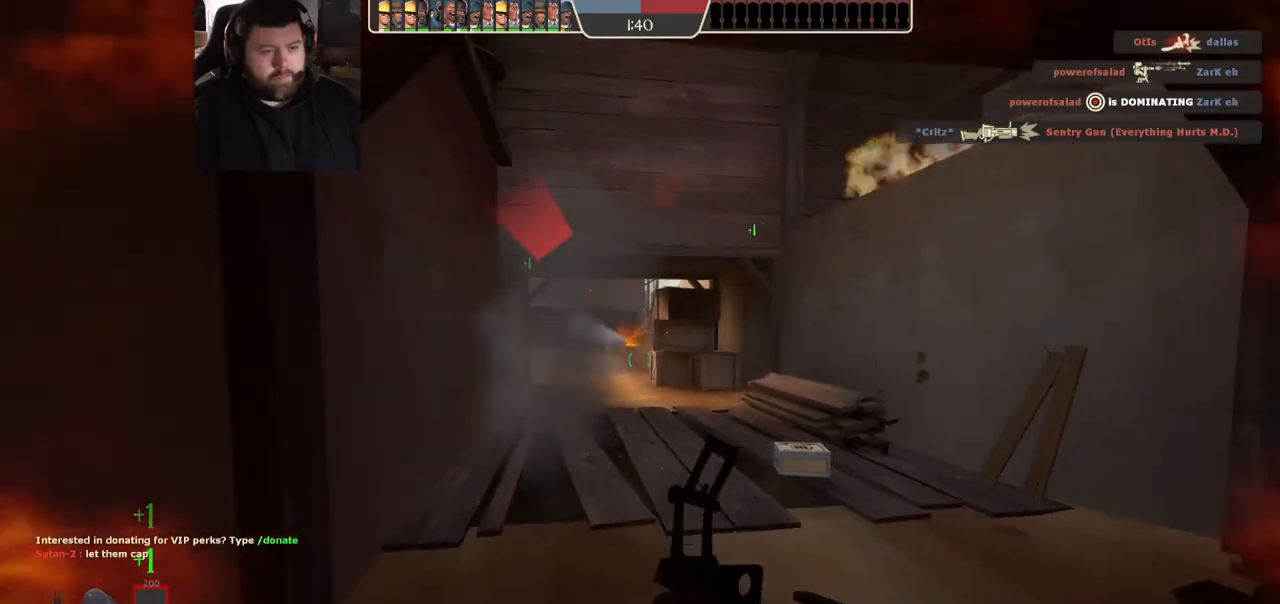
{"buttons": [], "left_stick": "down-left", "right_stick": "center", "events": [[33, "R2", "up"], [350, "left_stick", "down-left"]]}
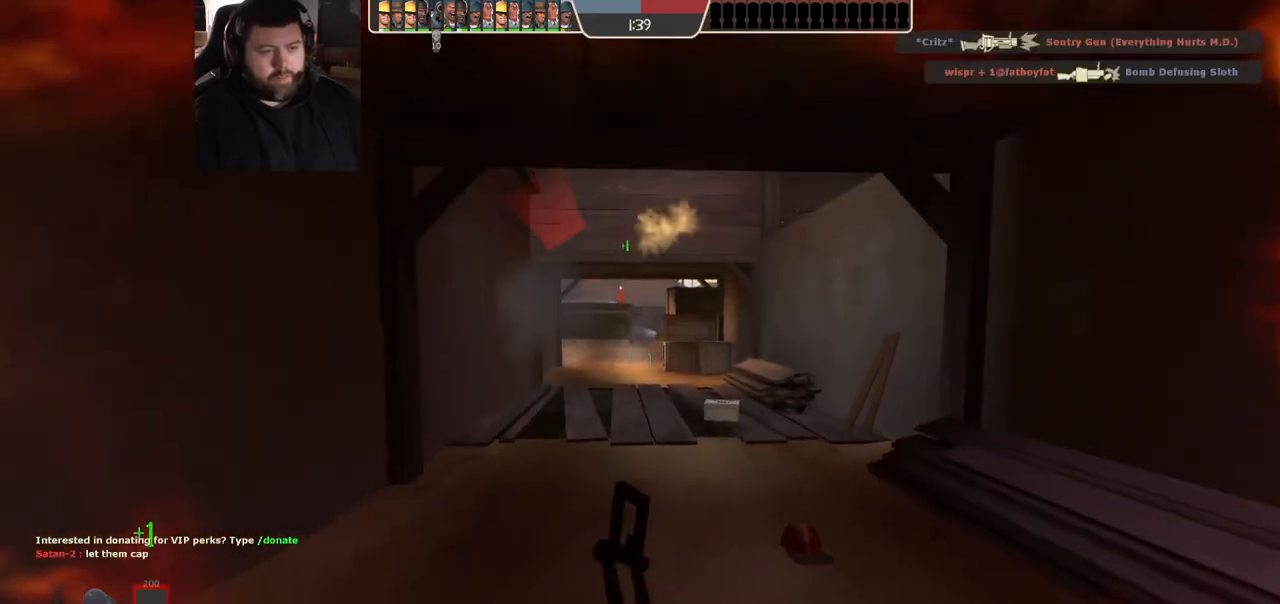
{"buttons": [], "left_stick": "down-right", "right_stick": "center", "events": [[150, "left_stick", "down-right"]]}
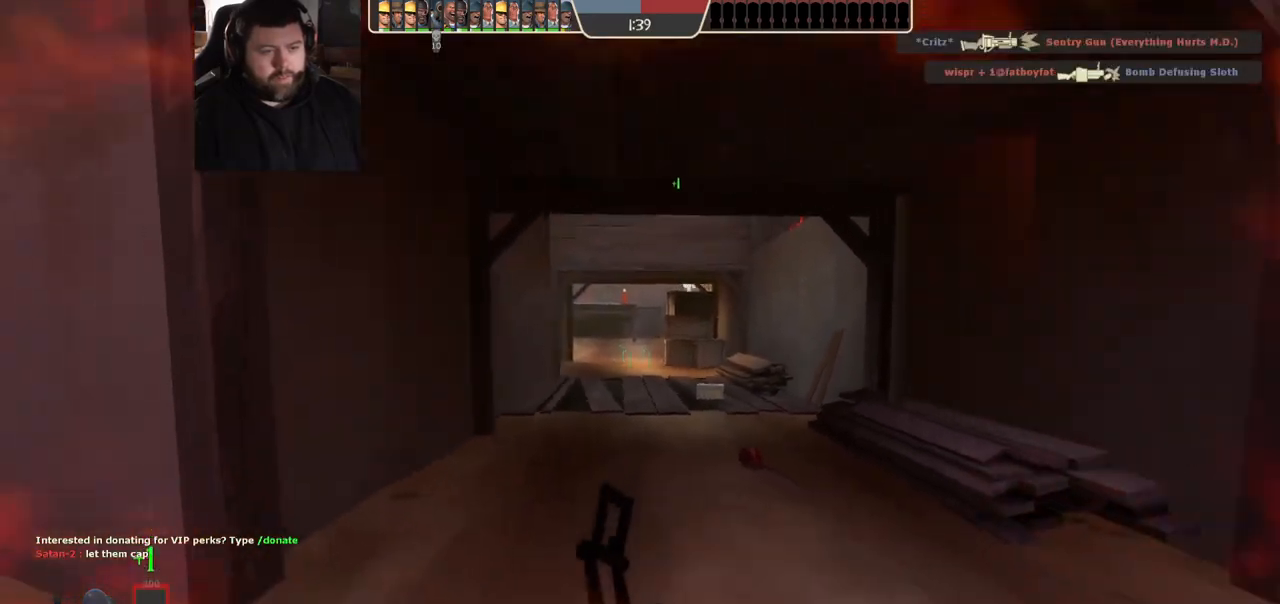
{"buttons": [], "left_stick": "up-right", "right_stick": "right", "events": [[67, "R2", "down"], [267, "R2", "up"], [433, "right_stick", "right"], [467, "left_stick", "up-right"]]}
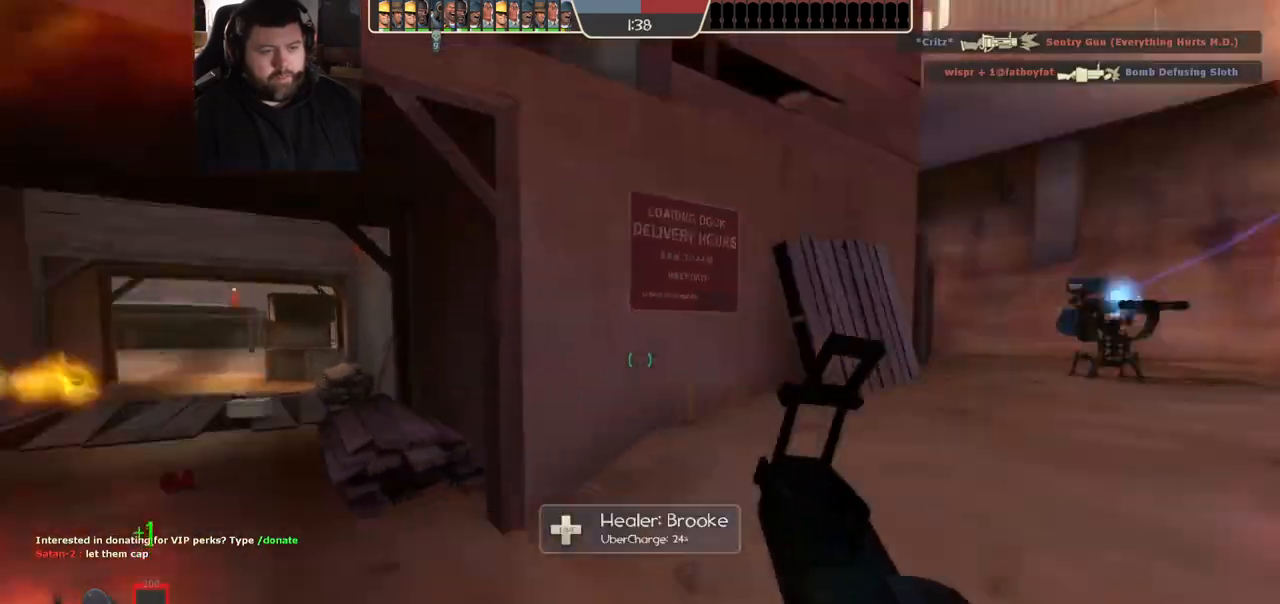
{"buttons": [], "left_stick": "up", "right_stick": "center", "events": [[50, "right_stick", "center"], [117, "left_stick", "up"], [150, "SQUARE", "down"], [217, "SQUARE", "up"], [283, "SQUARE", "down"], [367, "SQUARE", "up"]]}
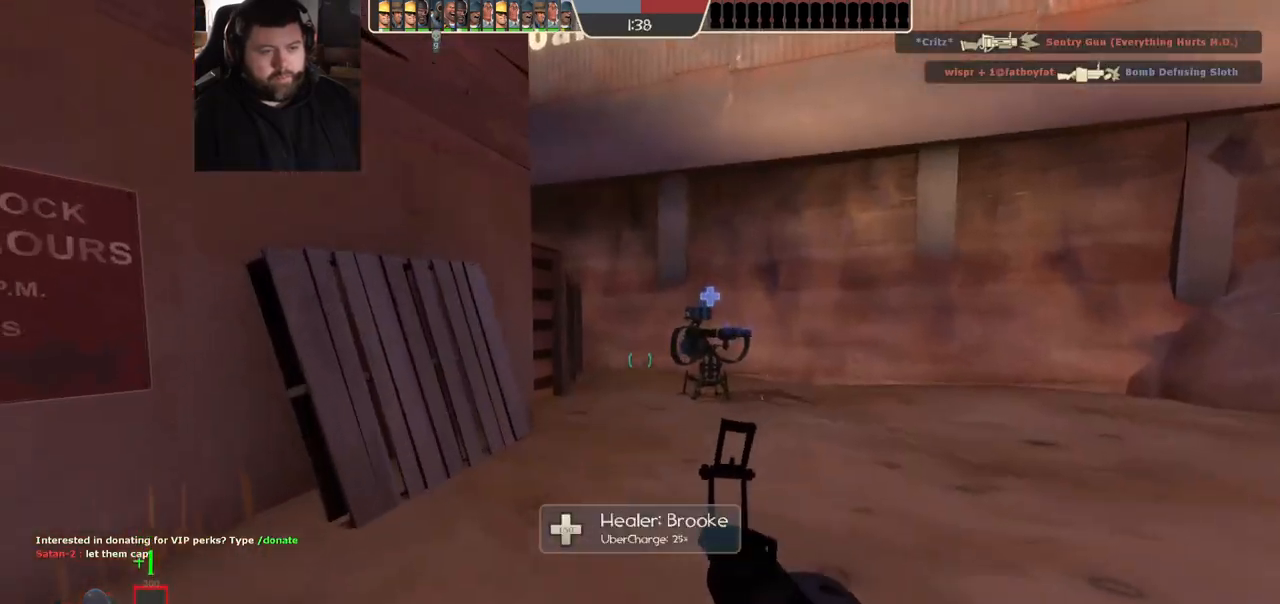
{"buttons": [], "left_stick": "left", "right_stick": "right", "events": [[17, "R3", "down"], [100, "R3", "up"], [350, "left_stick", "up-left"], [350, "right_stick", "right"], [483, "left_stick", "left"]]}
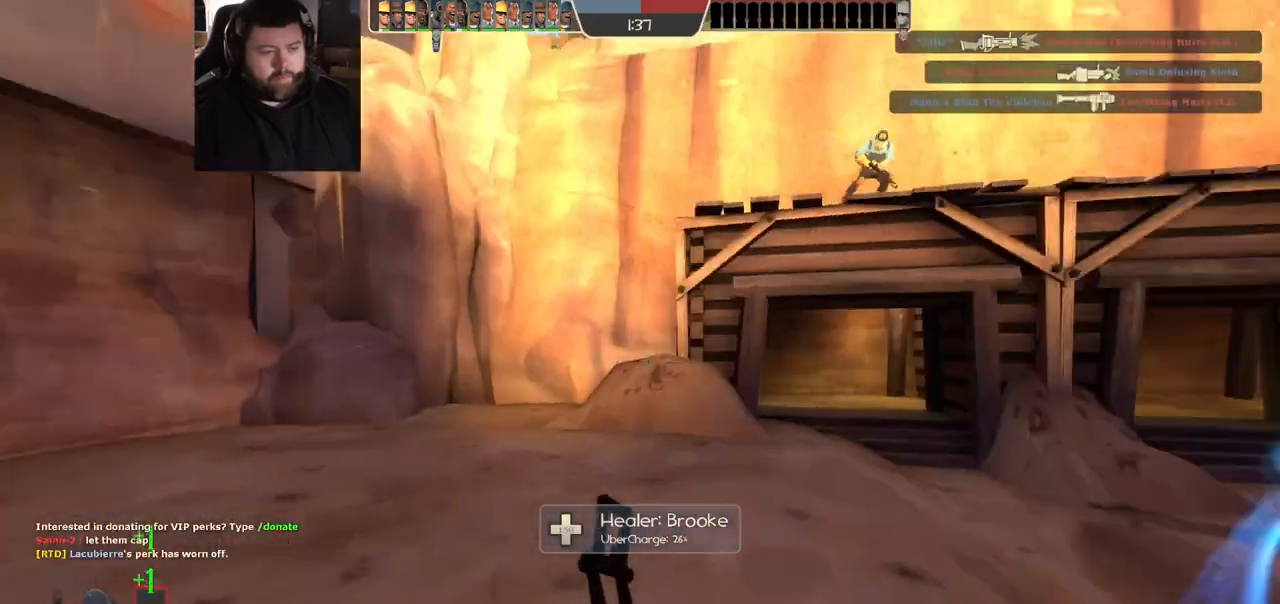
{"buttons": [], "left_stick": "down-left", "right_stick": "center", "events": [[100, "left_stick", "down-left"], [117, "right_stick", "center"], [250, "right_stick", "right"], [383, "right_stick", "center"]]}
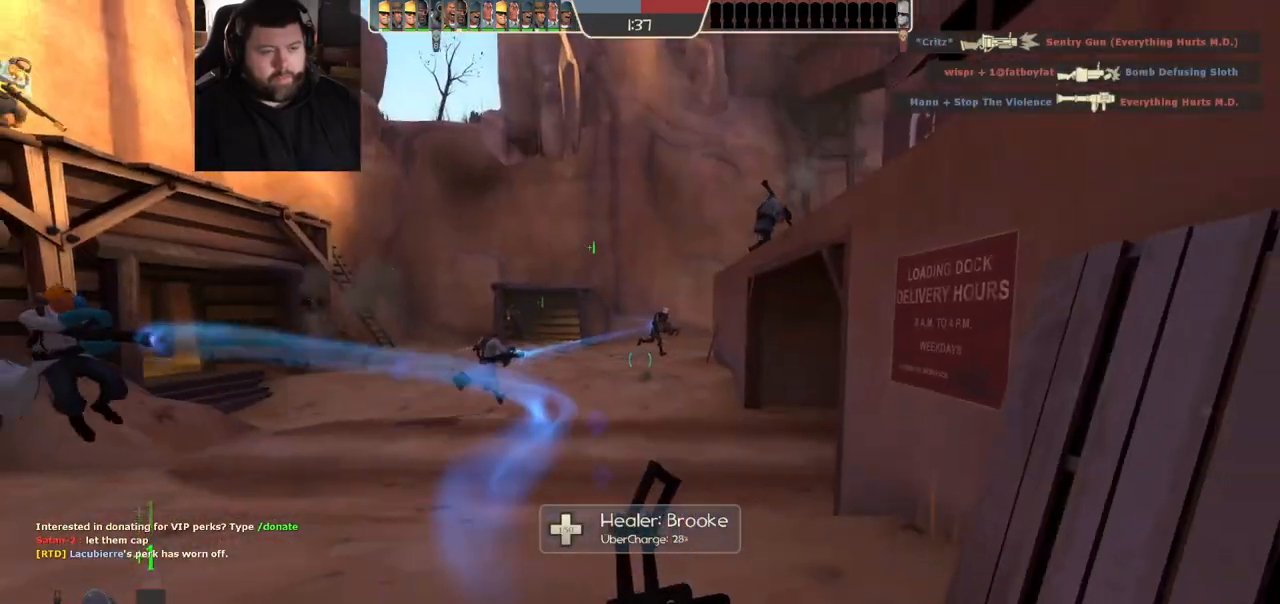
{"buttons": [], "left_stick": "left", "right_stick": "center", "events": [[83, "SQUARE", "down"], [150, "SQUARE", "up"], [217, "SQUARE", "down"], [250, "left_stick", "left"], [333, "SQUARE", "up"]]}
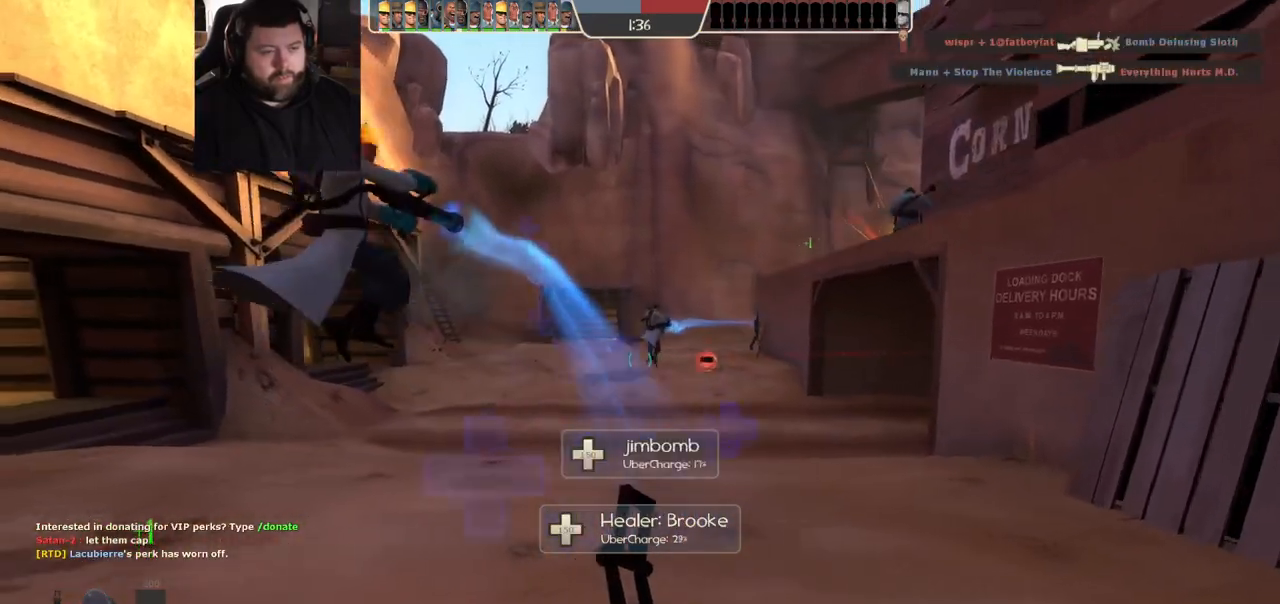
{"buttons": [], "left_stick": "up", "right_stick": "center", "events": [[33, "left_stick", "up-left"], [133, "left_stick", "up"], [333, "right_stick", "right"], [500, "right_stick", "center"]]}
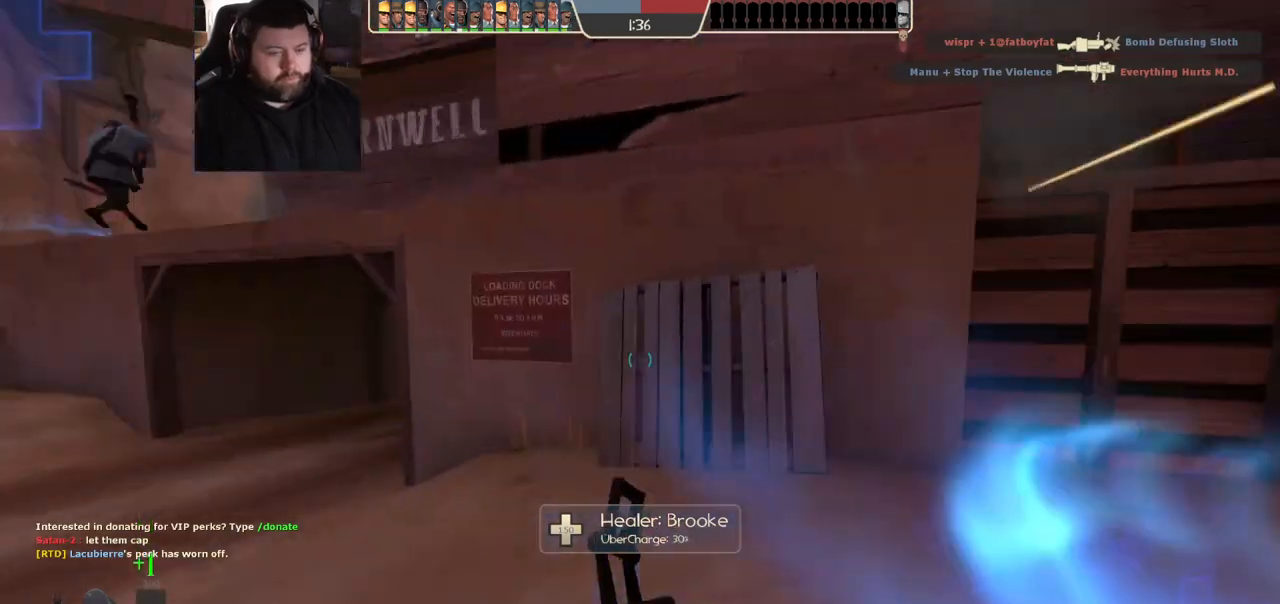
{"buttons": [], "left_stick": "up-right", "right_stick": "center", "events": [[300, "R1", "down"], [350, "left_stick", "up-right"], [400, "R1", "up"]]}
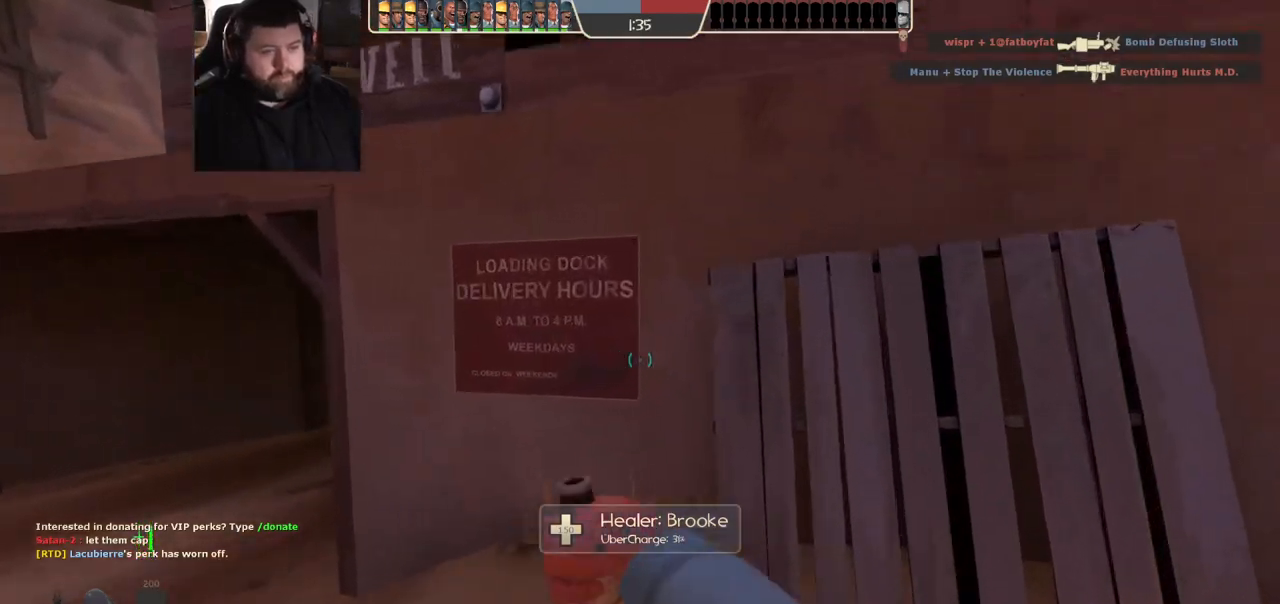
{"buttons": ["R2"], "left_stick": "up", "right_stick": "center", "events": [[83, "right_stick", "right"], [233, "right_stick", "center"], [250, "R2", "down"], [367, "R2", "up"], [383, "left_stick", "up"], [417, "R2", "down"]]}
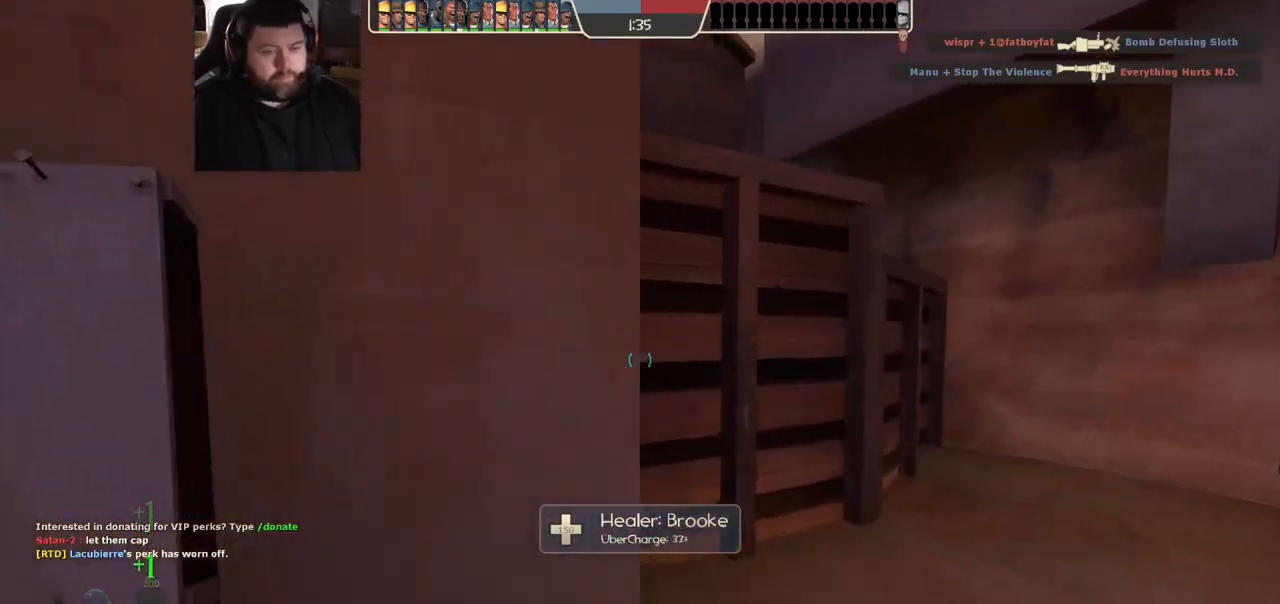
{"buttons": [], "left_stick": "center", "right_stick": "center", "events": [[50, "R2", "up"], [50, "left_stick", "up-left"], [267, "right_stick", "left"], [367, "left_stick", "up"], [433, "left_stick", "center"], [467, "right_stick", "center"]]}
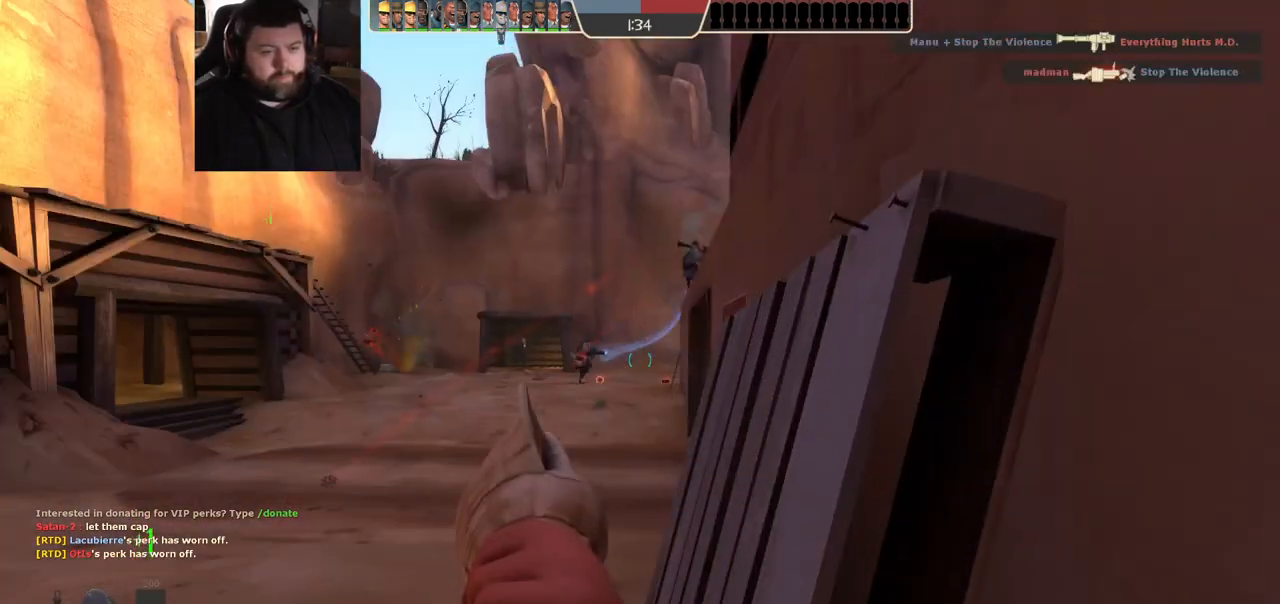
{"buttons": [], "left_stick": "center", "right_stick": "center", "events": []}
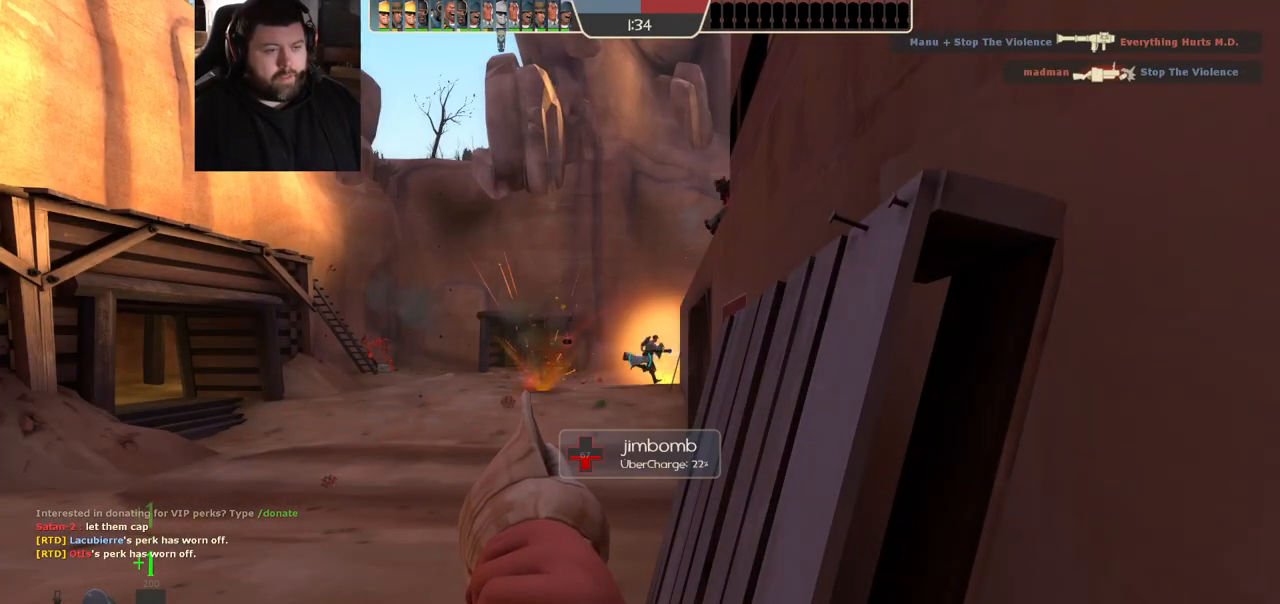
{"buttons": [], "left_stick": "center", "right_stick": "center", "events": []}
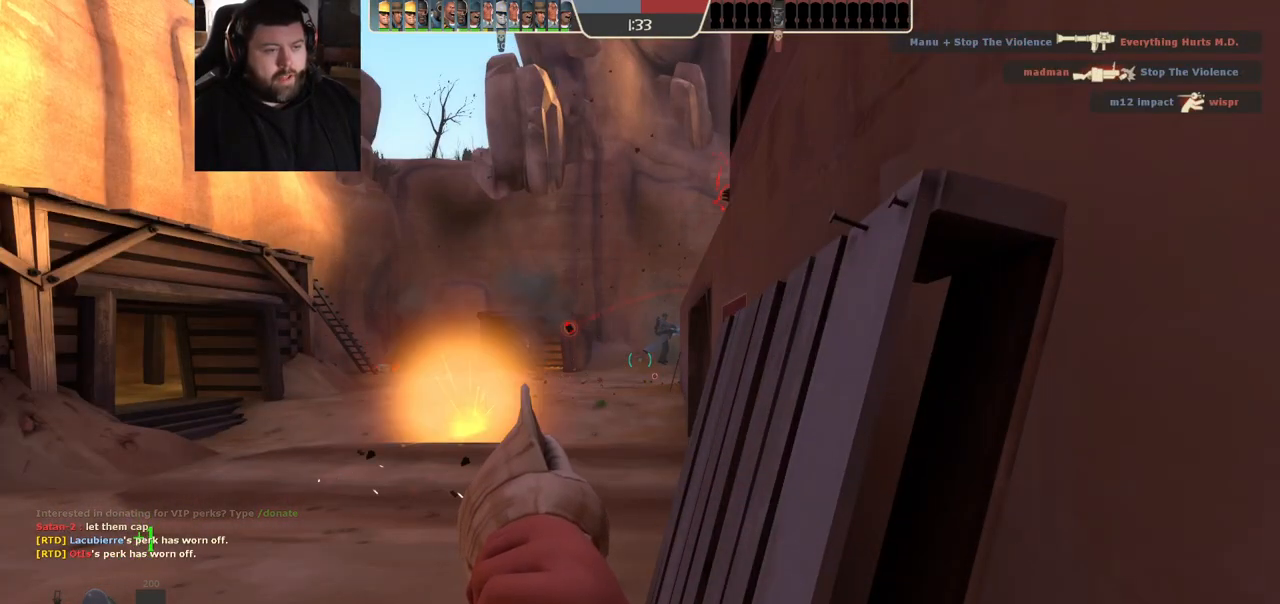
{"buttons": [], "left_stick": "center", "right_stick": "center", "events": []}
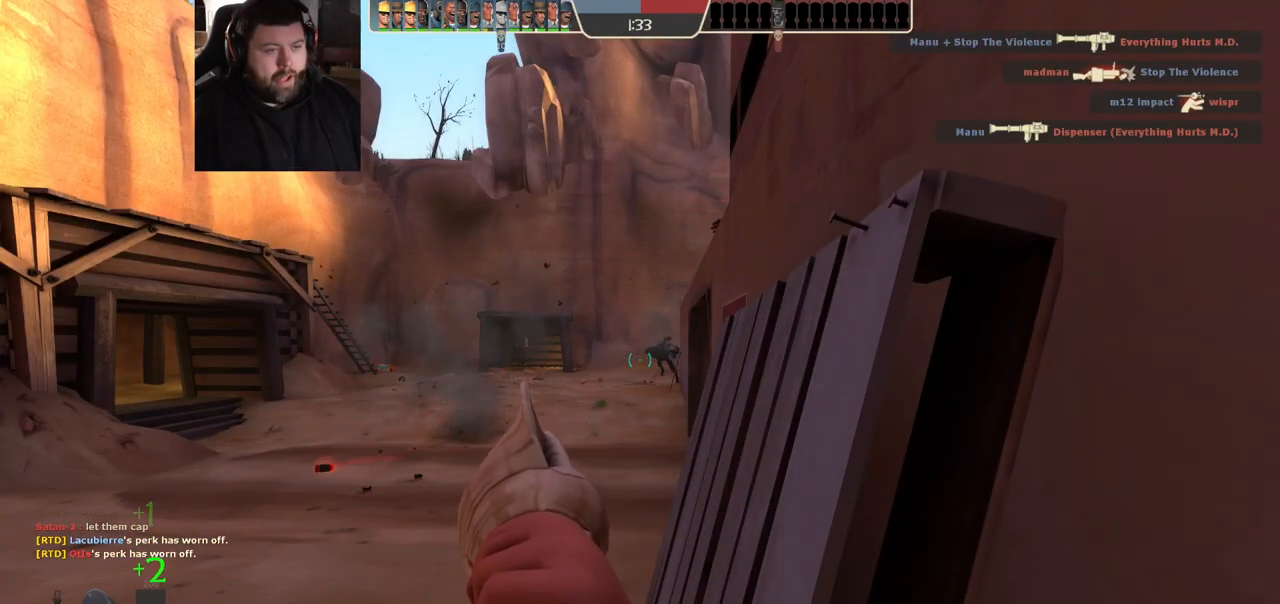
{"buttons": ["SQUARE"], "left_stick": "center", "right_stick": "center", "events": [[83, "left_stick", "left"], [233, "left_stick", "center"], [317, "SQUARE", "down"], [400, "SQUARE", "up"], [467, "SQUARE", "down"]]}
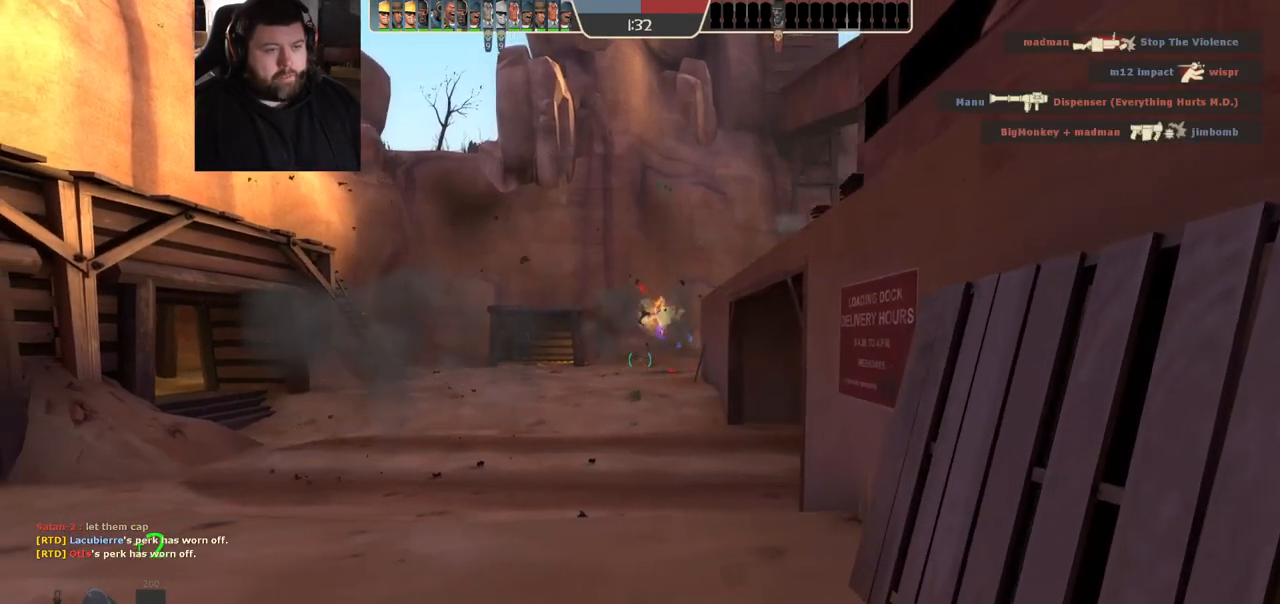
{"buttons": [], "left_stick": "center", "right_stick": "center", "events": [[50, "SQUARE", "up"], [117, "SQUARE", "down"], [183, "SQUARE", "up"], [267, "SQUARE", "down"], [333, "SQUARE", "up"], [400, "SQUARE", "down"], [467, "SQUARE", "up"]]}
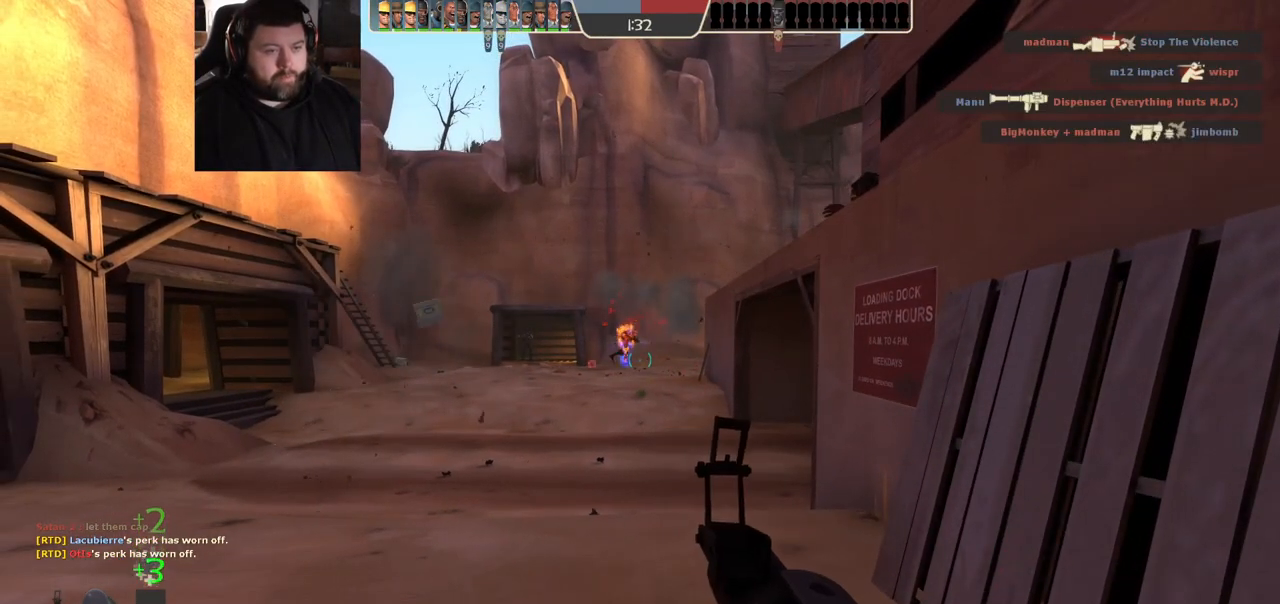
{"buttons": [], "left_stick": "left", "right_stick": "right", "events": [[67, "left_stick", "left"], [167, "right_stick", "right"], [300, "right_stick", "center"], [433, "right_stick", "right"]]}
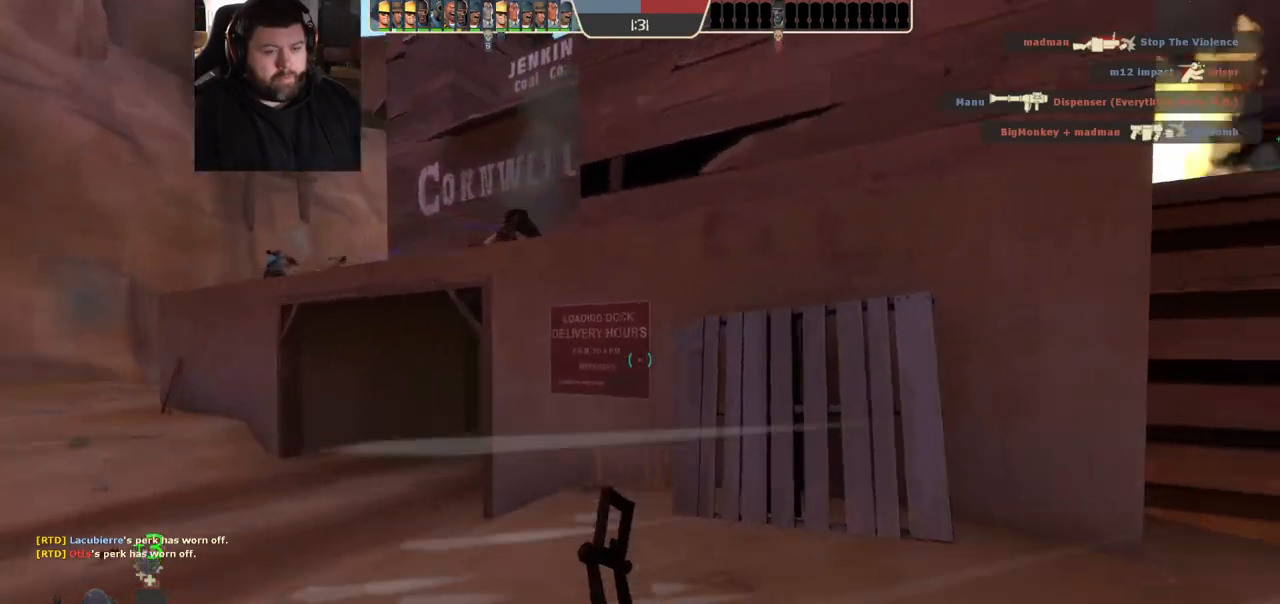
{"buttons": [], "left_stick": "left", "right_stick": "center", "events": [[300, "right_stick", "center"]]}
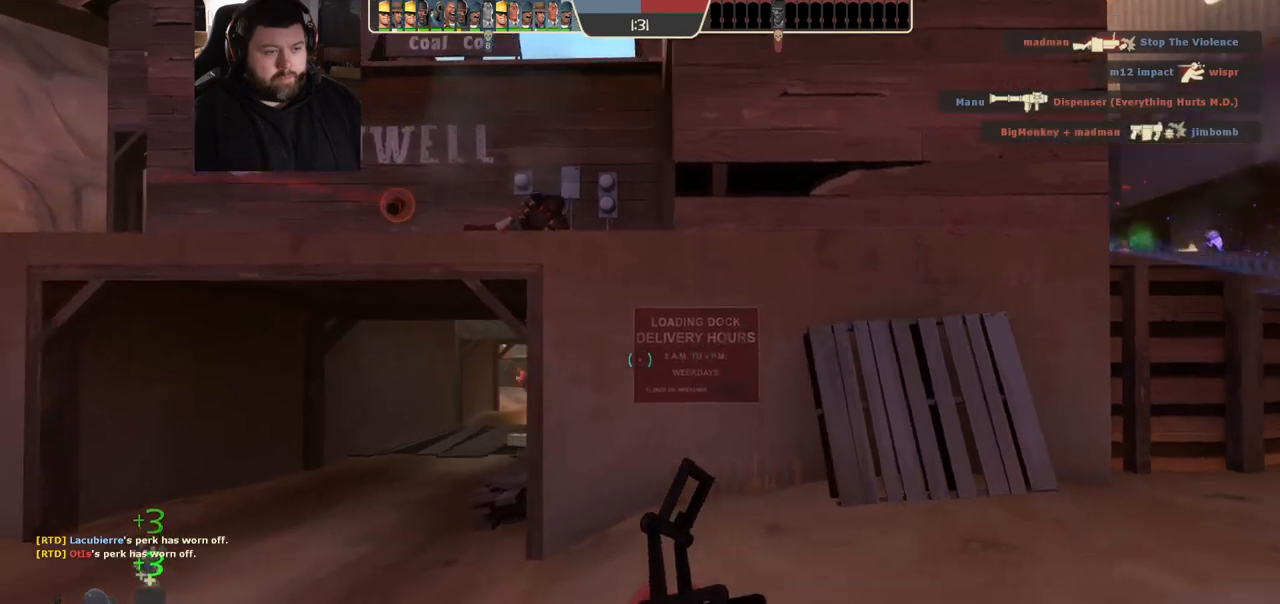
{"buttons": [], "left_stick": "left", "right_stick": "center", "events": []}
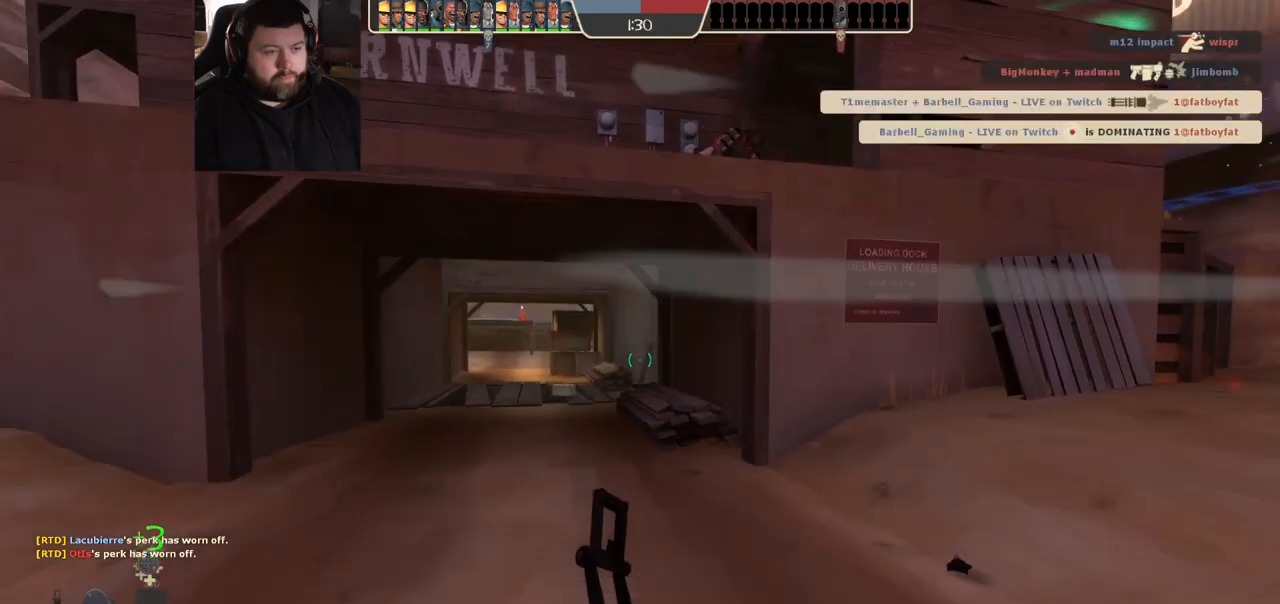
{"buttons": [], "left_stick": "down", "right_stick": "center", "events": [[433, "left_stick", "down"]]}
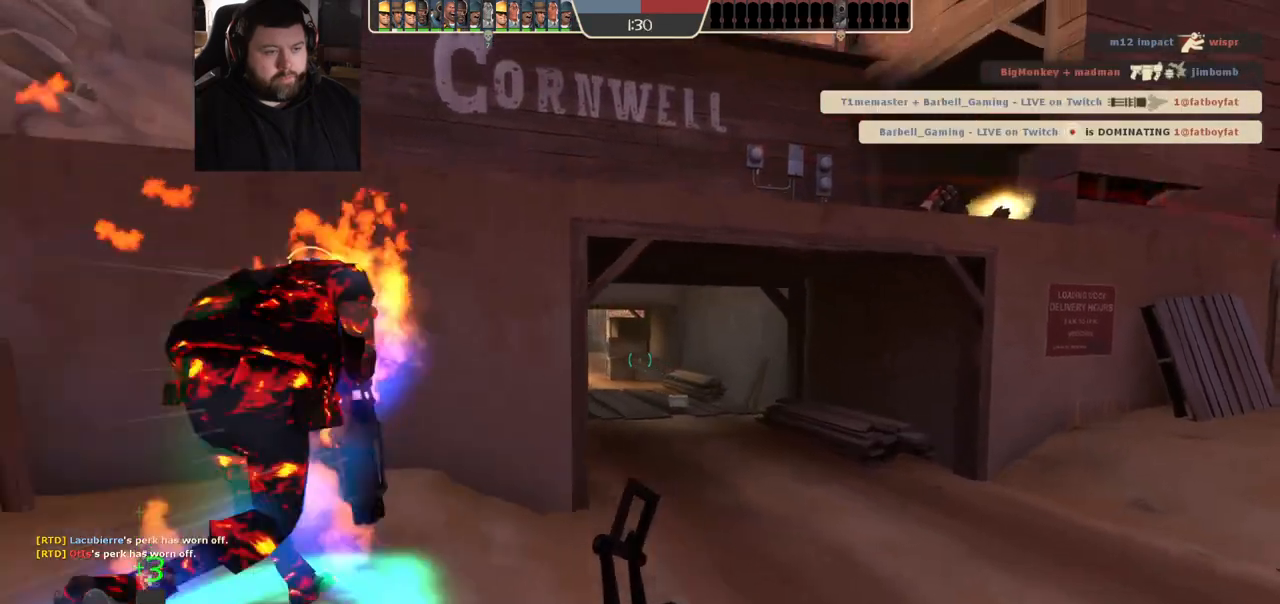
{"buttons": [], "left_stick": "up-right", "right_stick": "center", "events": [[83, "left_stick", "center"], [283, "right_stick", "left"], [367, "left_stick", "up-right"], [367, "right_stick", "center"]]}